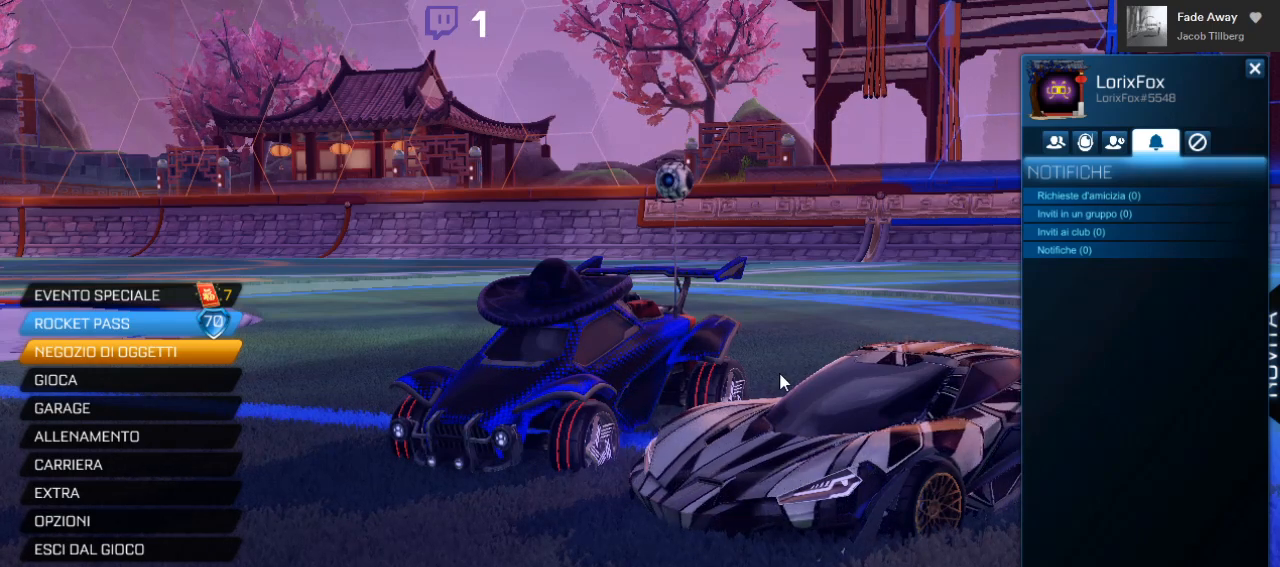
Gameplay with a controller (Xbox layout); each line is a JSON object with the inputs held at the frame after it (dt_ms = milliseconds from this image to that frame). "events" lists button and stick changes between this image and that frame as [ms after this image, input, new state], when the widget could be followed in between.
{"dt_ms": 1000, "buttons": ["L1"], "left_stick": "center", "right_stick": "center"}
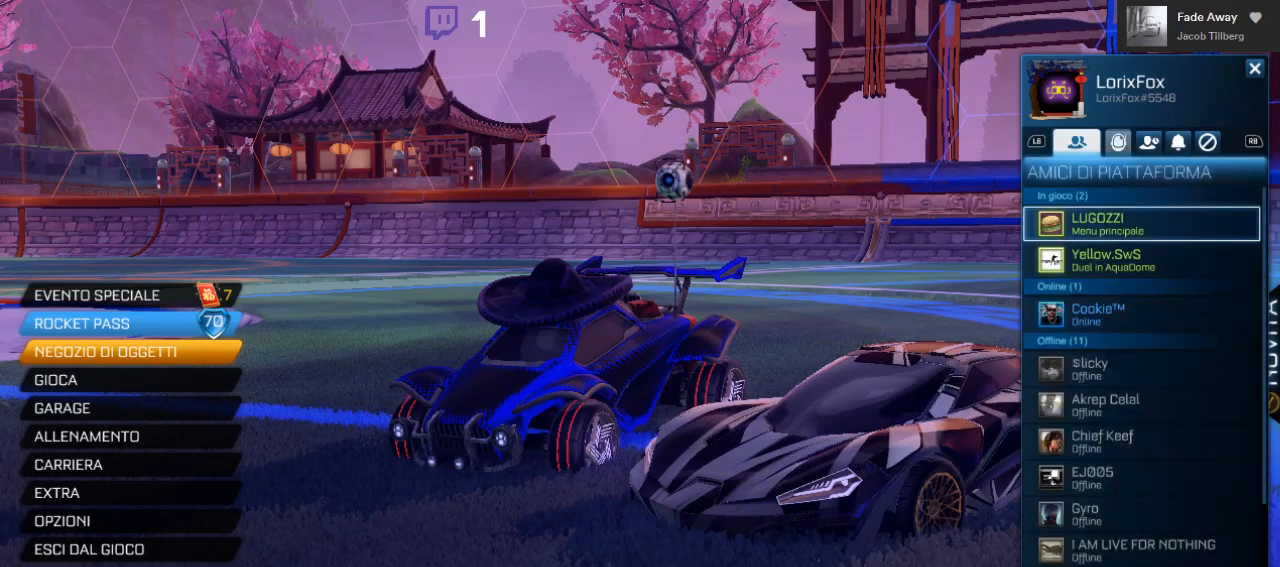
{"dt_ms": 500, "buttons": [], "left_stick": "center", "right_stick": "center", "events": [[133, "L1", "up"]]}
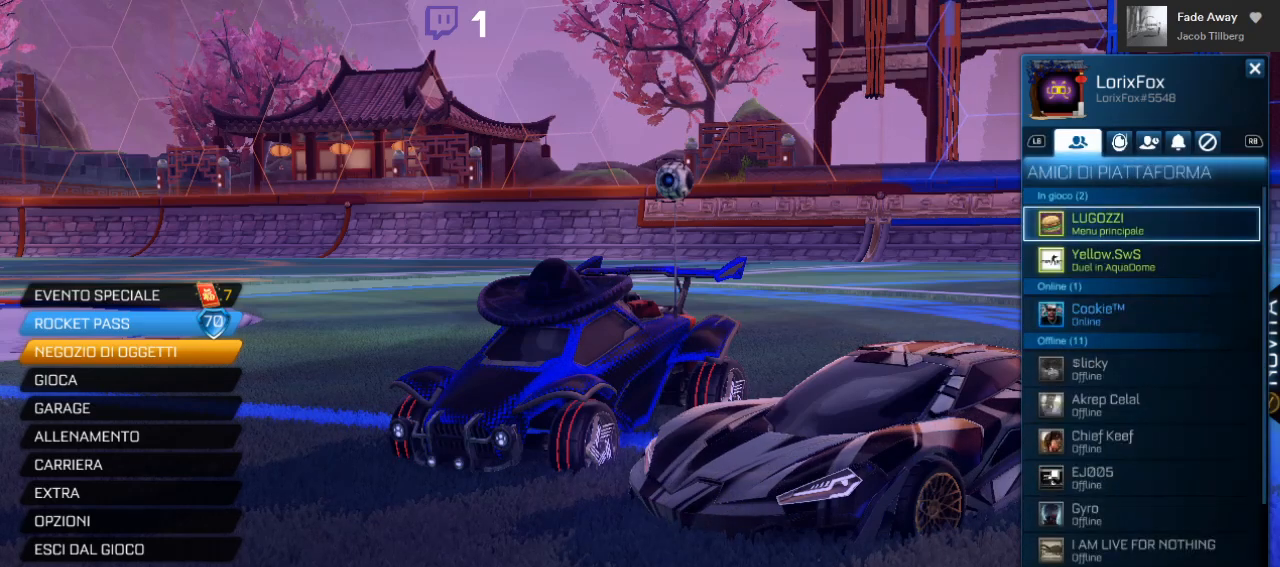
{"dt_ms": 500, "buttons": [], "left_stick": "center", "right_stick": "center", "events": [[100, "A", "down"], [167, "A", "up"]]}
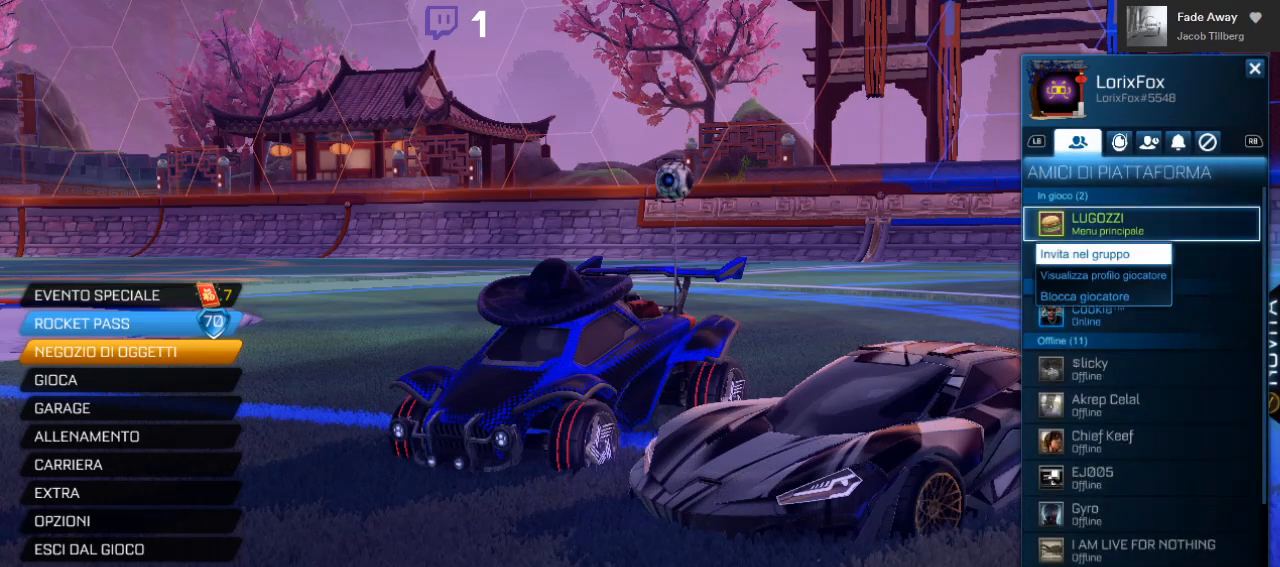
{"dt_ms": 500, "buttons": [], "left_stick": "center", "right_stick": "center", "events": [[33, "A", "down"], [150, "A", "up"], [383, "B", "down"], [450, "B", "up"]]}